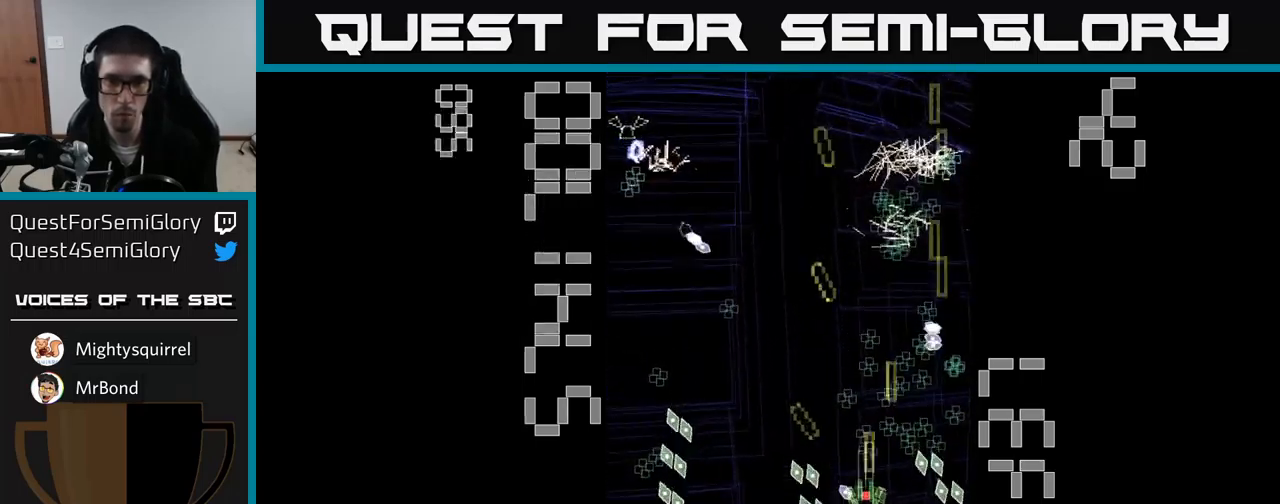
Gameplay with a controller (Xbox layout); each line is a JSON object with the inputs held at the frame after it. "events" lists button and stick changes between this image and that frame as [ms after this image, input, new state], when the widget could be followed in between. Not read: L3 R3 left_stick right_stick.
{"buttons": ["A", "DPAD_RIGHT"], "events": [[133, "DPAD_UP", "up"], [183, "DPAD_DOWN", "down"], [333, "DPAD_DOWN", "up"], [333, "DPAD_RIGHT", "down"], [383, "DPAD_RIGHT", "up"], [383, "DPAD_UP", "down"], [433, "DPAD_RIGHT", "down"], [450, "DPAD_UP", "up"]]}
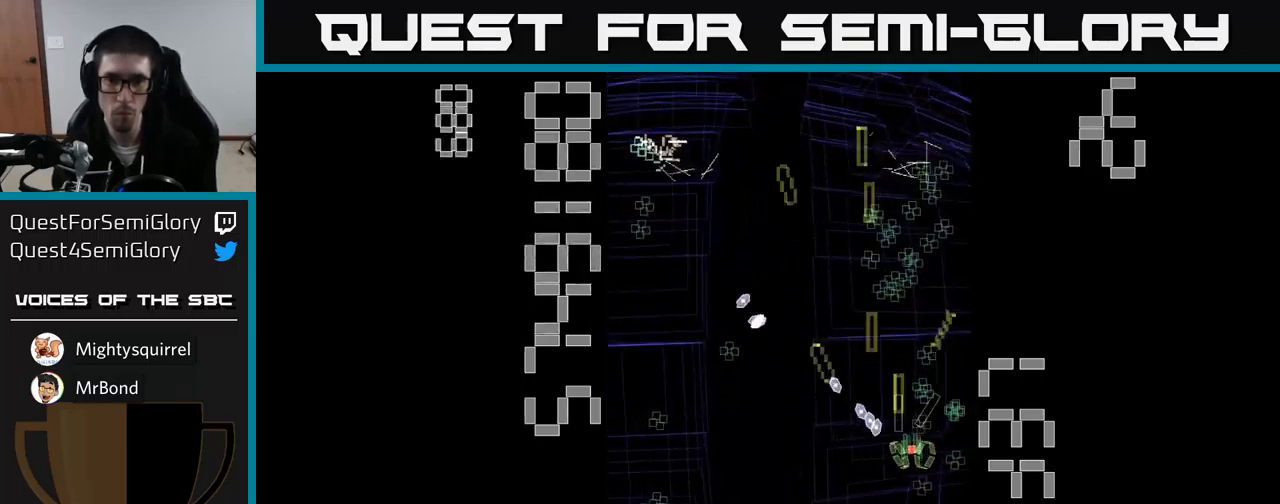
{"buttons": ["A", "DPAD_UP"], "events": [[100, "DPAD_RIGHT", "up"], [100, "DPAD_UP", "down"], [200, "DPAD_LEFT", "down"], [350, "DPAD_LEFT", "up"]]}
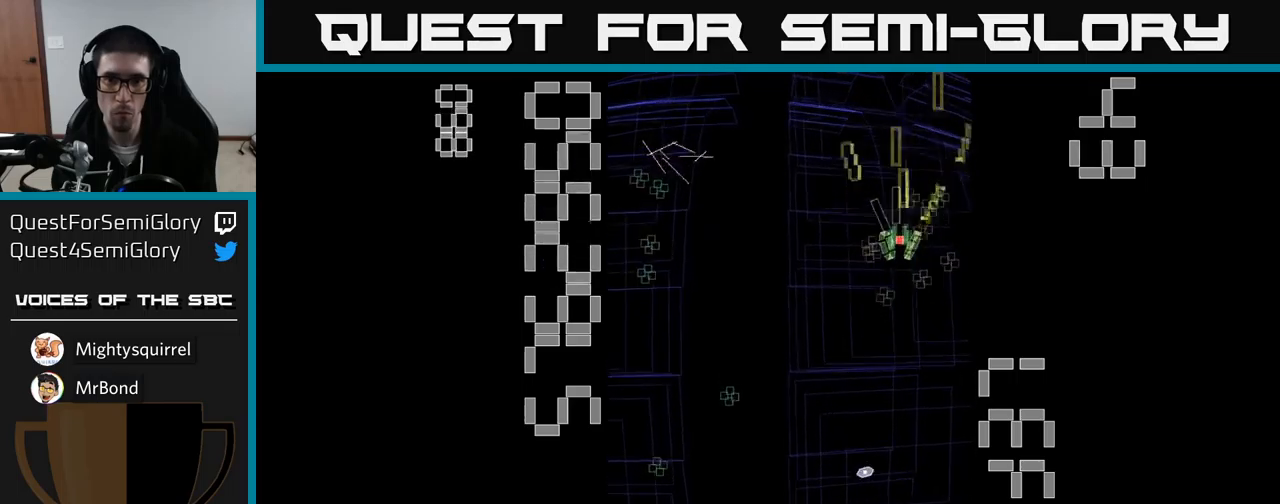
{"buttons": ["A", "DPAD_DOWN"], "events": [[67, "DPAD_UP", "up"], [100, "DPAD_DOWN", "down"], [100, "DPAD_LEFT", "down"], [450, "DPAD_LEFT", "up"]]}
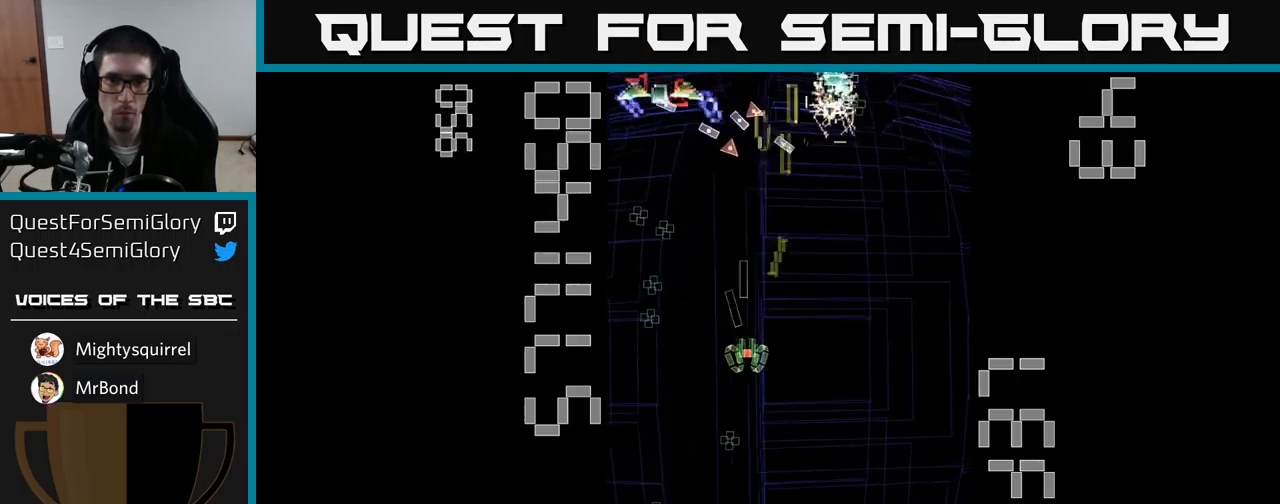
{"buttons": ["A", "X", "DPAD_DOWN"], "events": [[100, "DPAD_LEFT", "down"], [317, "DPAD_LEFT", "up"], [400, "X", "down"]]}
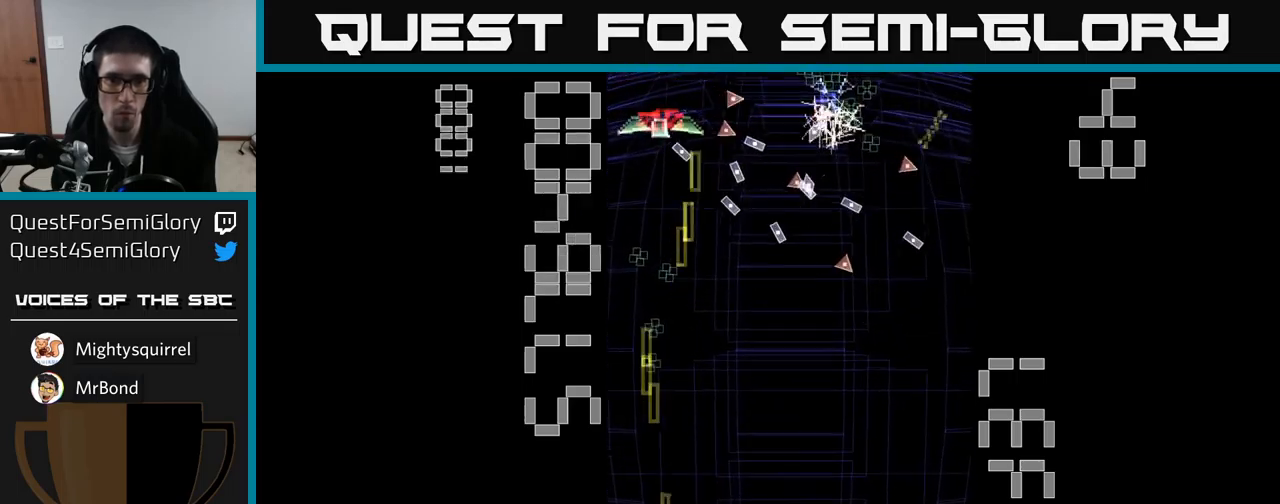
{"buttons": ["A", "X", "DPAD_UP"], "events": [[50, "DPAD_DOWN", "up"], [83, "DPAD_UP", "down"]]}
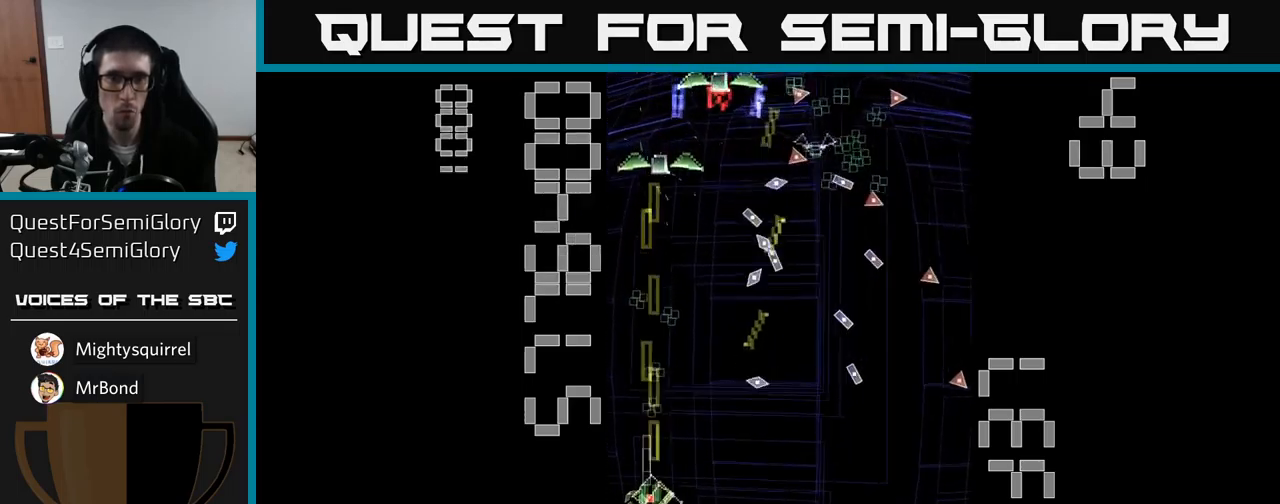
{"buttons": ["A", "X", "DPAD_DOWN"], "events": [[83, "X", "up"], [367, "DPAD_UP", "up"], [417, "DPAD_DOWN", "down"], [450, "X", "down"]]}
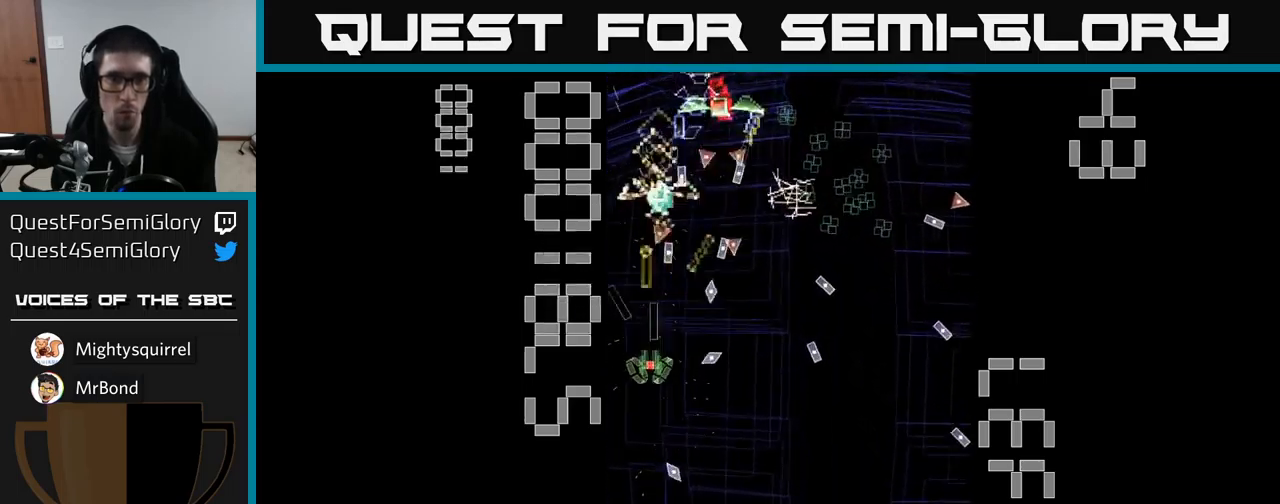
{"buttons": ["A", "X", "DPAD_DOWN", "DPAD_RIGHT"], "events": [[183, "DPAD_RIGHT", "down"]]}
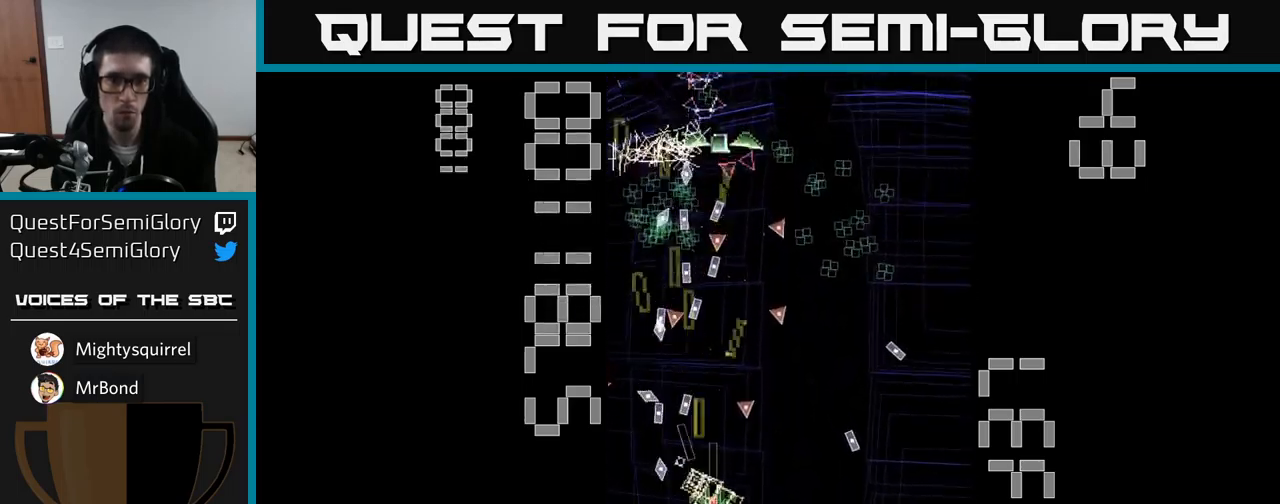
{"buttons": ["A"], "events": [[50, "DPAD_RIGHT", "up"], [133, "DPAD_LEFT", "down"], [250, "DPAD_LEFT", "up"], [300, "DPAD_DOWN", "up"], [350, "X", "up"]]}
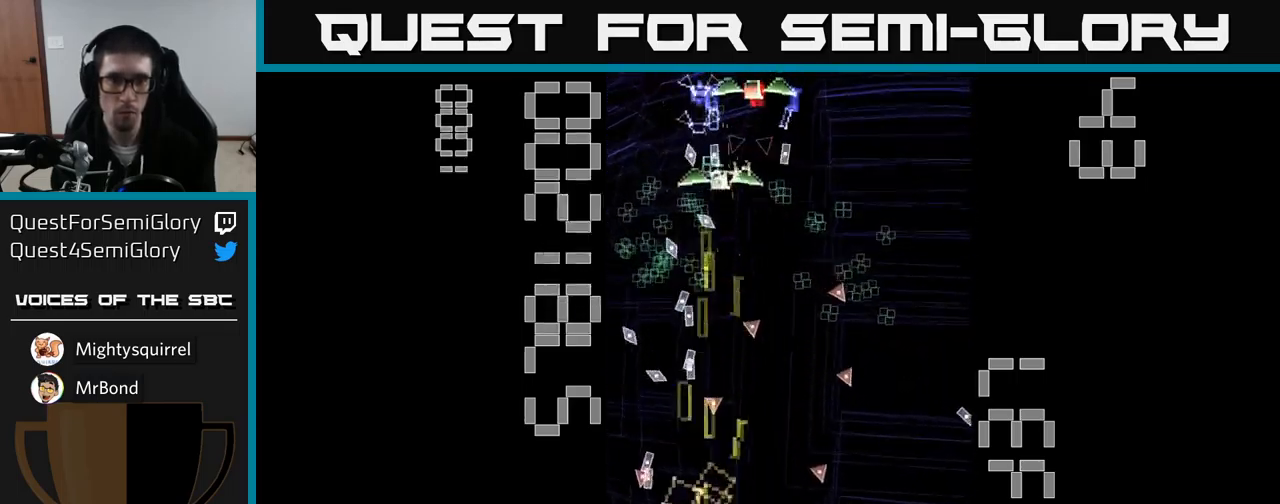
{"buttons": ["A", "X", "DPAD_UP", "DPAD_RIGHT"], "events": [[100, "DPAD_RIGHT", "down"], [117, "X", "down"], [433, "DPAD_UP", "down"]]}
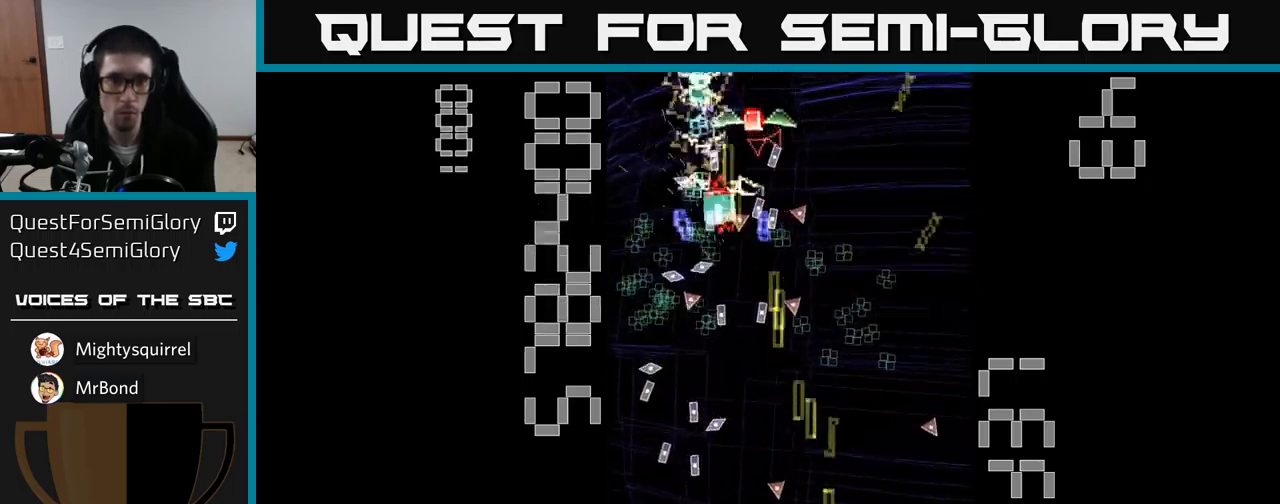
{"buttons": ["A", "X", "DPAD_DOWN", "DPAD_LEFT"], "events": [[17, "DPAD_RIGHT", "up"], [183, "DPAD_LEFT", "down"], [200, "DPAD_UP", "up"], [267, "DPAD_DOWN", "down"]]}
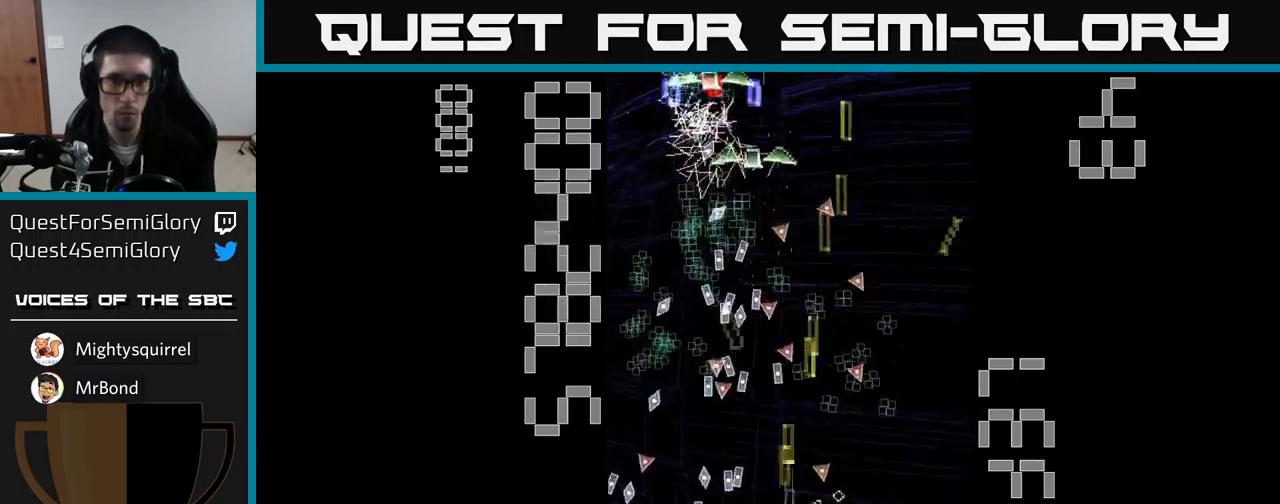
{"buttons": ["A", "DPAD_UP"]}
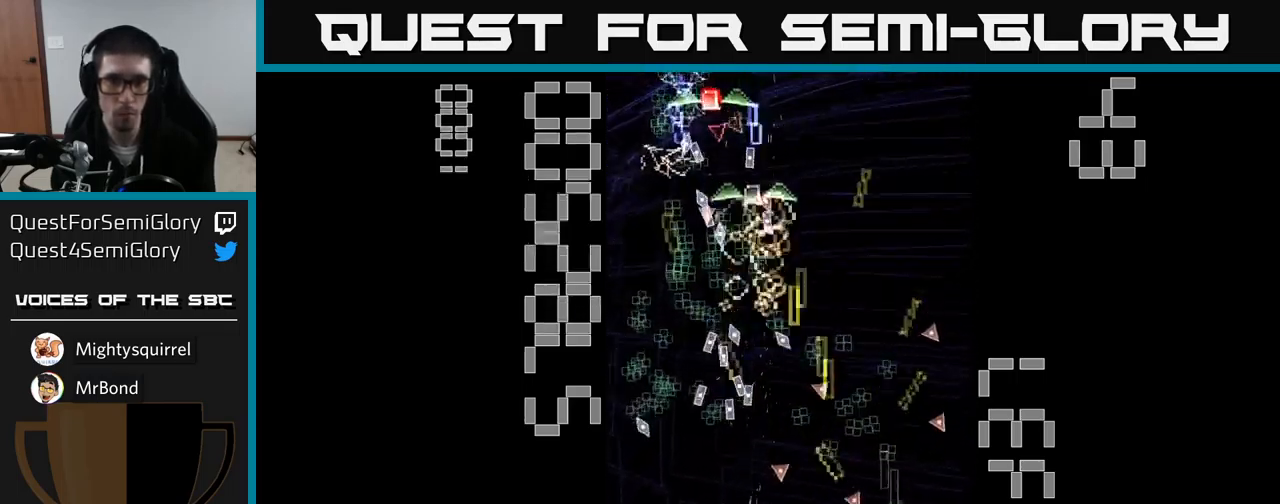
{"buttons": ["A", "DPAD_RIGHT"], "events": [[67, "DPAD_LEFT", "down"], [200, "DPAD_LEFT", "up"], [333, "DPAD_UP", "up"], [367, "DPAD_DOWN", "down"], [434, "DPAD_RIGHT", "down"], [484, "DPAD_DOWN", "up"]]}
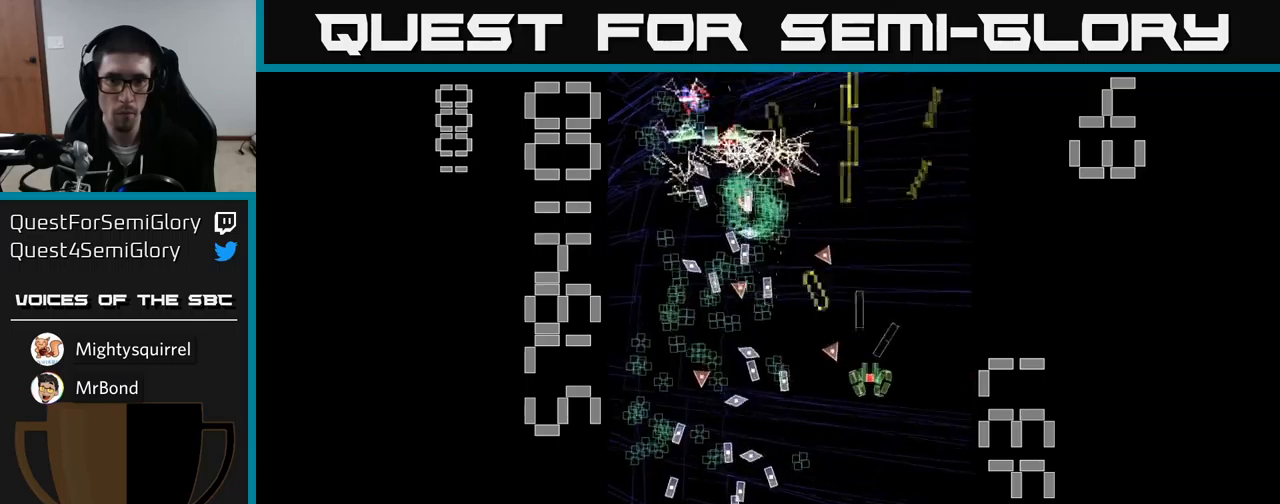
{"buttons": ["A", "DPAD_DOWN"], "events": [[67, "DPAD_UP", "down"], [84, "DPAD_RIGHT", "up"], [150, "DPAD_UP", "up"], [500, "DPAD_DOWN", "down"]]}
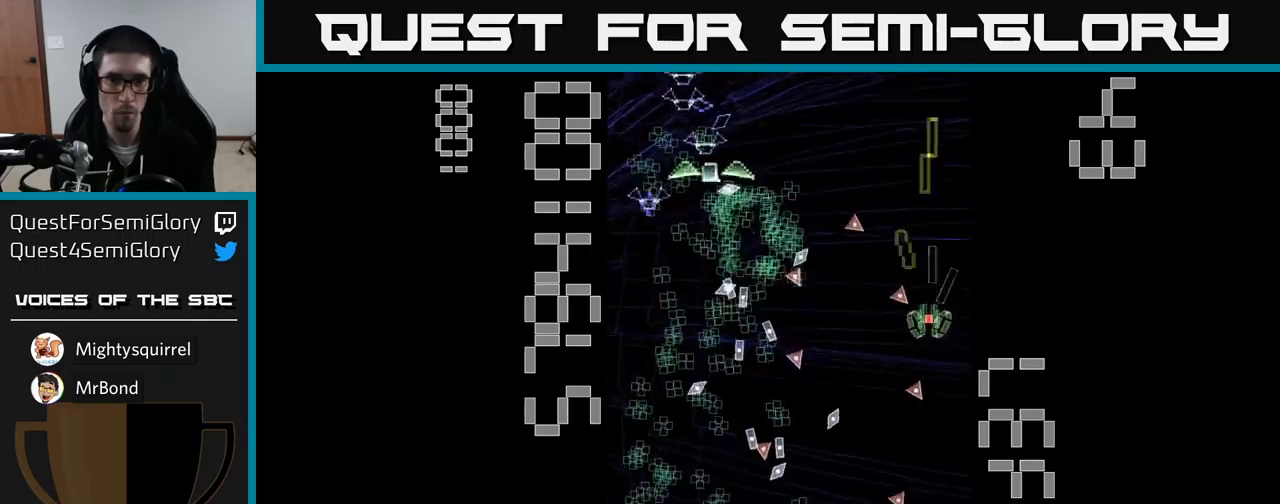
{"buttons": ["A", "DPAD_UP"], "events": [[134, "DPAD_DOWN", "up"], [184, "DPAD_LEFT", "down"], [217, "DPAD_UP", "down"], [267, "DPAD_UP", "up"], [417, "DPAD_LEFT", "up"], [417, "DPAD_UP", "down"]]}
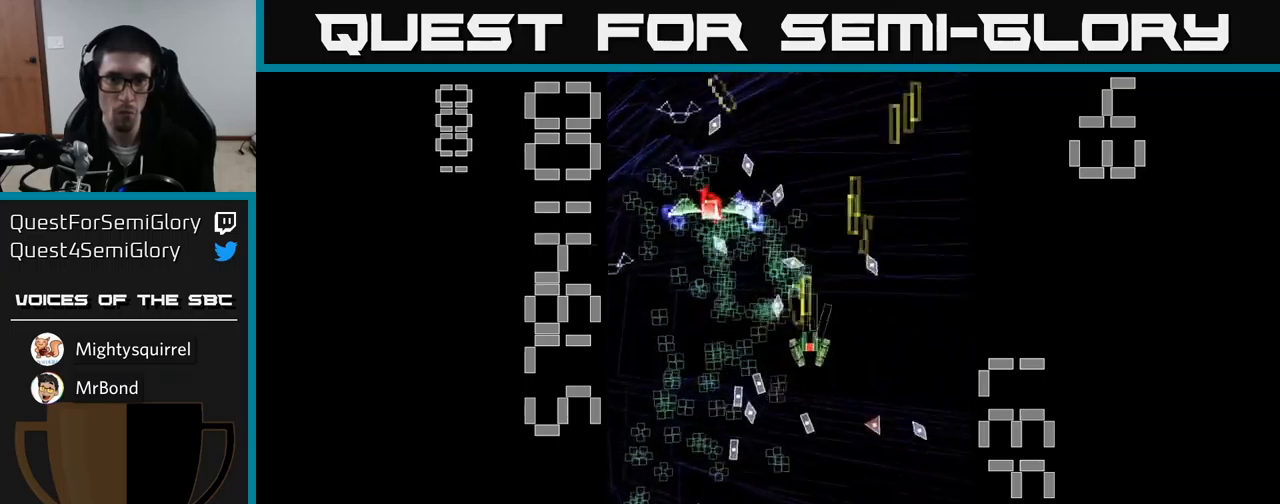
{"buttons": ["A"], "events": [[17, "DPAD_LEFT", "down"], [34, "DPAD_UP", "up"], [67, "DPAD_DOWN", "down"], [250, "DPAD_DOWN", "up"], [334, "DPAD_DOWN", "down"], [367, "DPAD_LEFT", "up"], [484, "DPAD_DOWN", "up"]]}
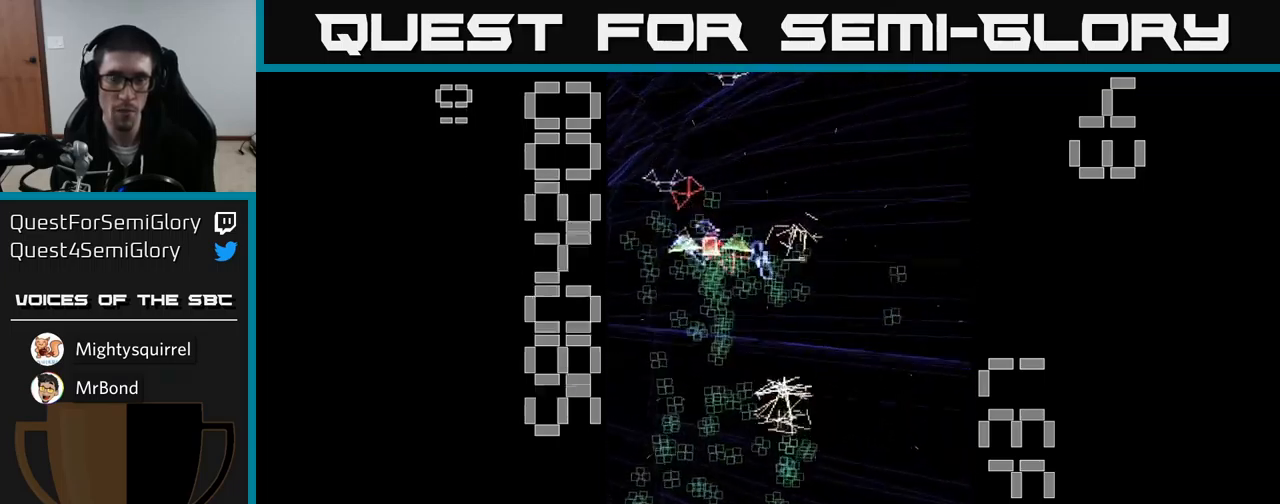
{"buttons": ["A", "DPAD_LEFT"], "events": [[334, "DPAD_LEFT", "down"]]}
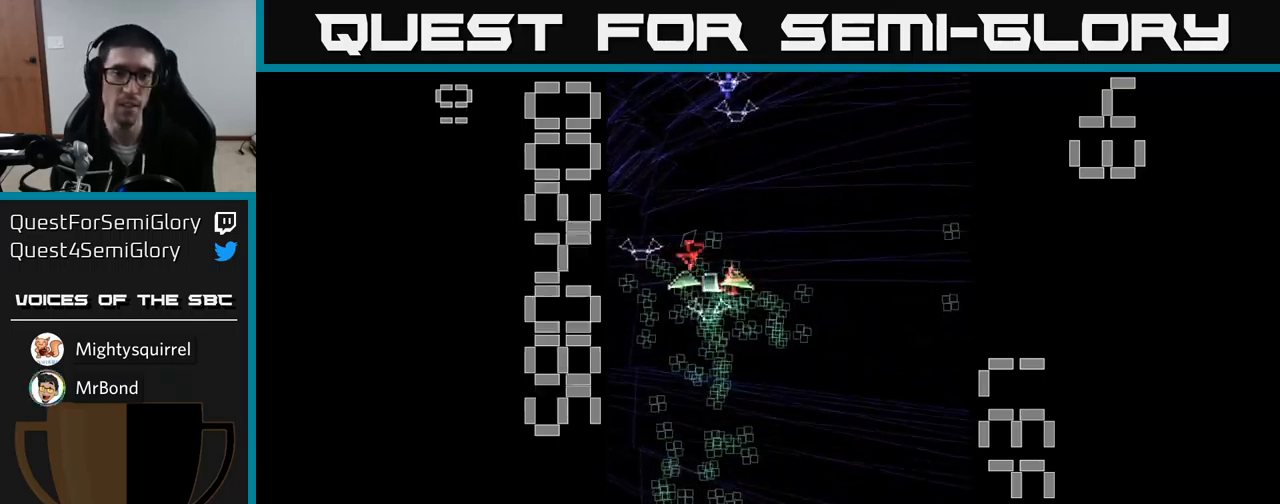
{"buttons": ["A", "DPAD_UP", "DPAD_RIGHT"], "events": [[367, "DPAD_UP", "down"], [450, "DPAD_LEFT", "up"], [500, "DPAD_RIGHT", "down"]]}
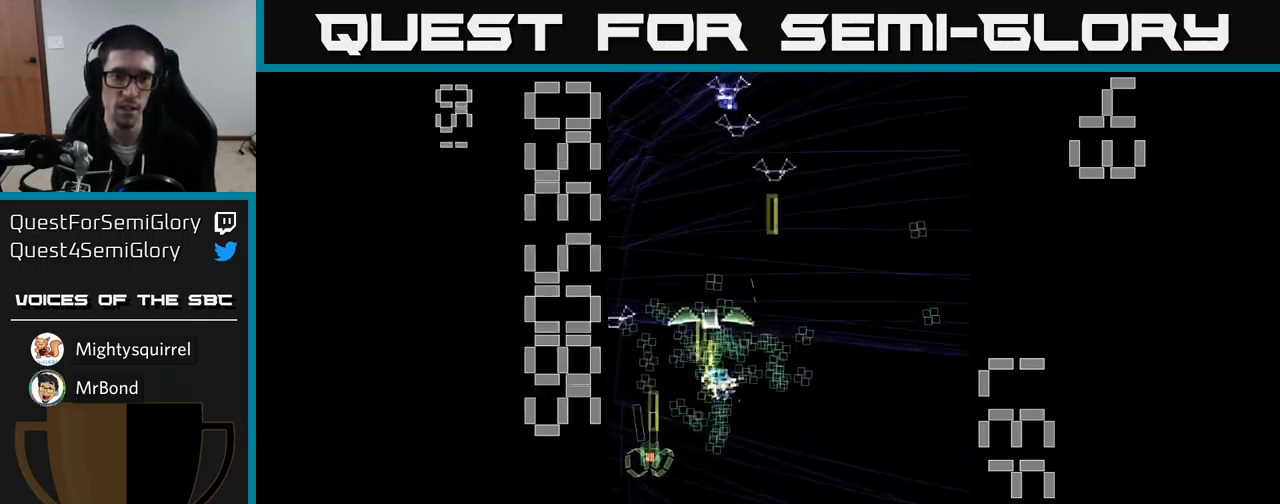
{"buttons": ["A", "DPAD_DOWN", "DPAD_LEFT"], "events": [[167, "DPAD_RIGHT", "up"], [200, "DPAD_RIGHT", "down"], [217, "DPAD_RIGHT", "up"], [234, "DPAD_RIGHT", "down"], [234, "DPAD_UP", "up"], [300, "DPAD_DOWN", "down"], [367, "DPAD_RIGHT", "up"], [467, "DPAD_LEFT", "down"]]}
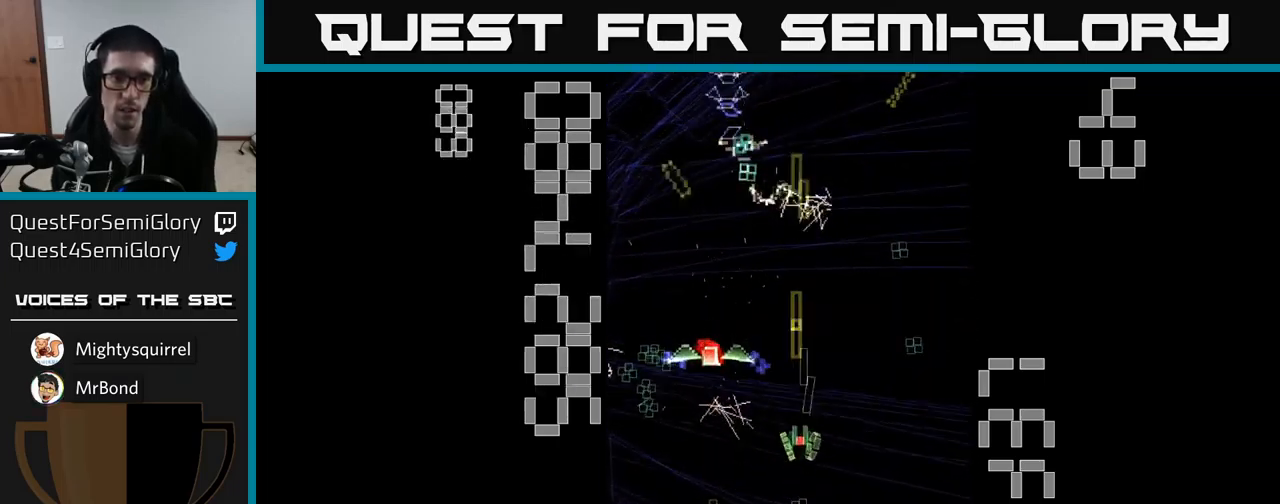
{"buttons": ["A", "DPAD_UP", "DPAD_RIGHT"], "events": [[234, "DPAD_DOWN", "up"], [367, "DPAD_UP", "down"], [400, "DPAD_LEFT", "up"], [500, "DPAD_RIGHT", "down"]]}
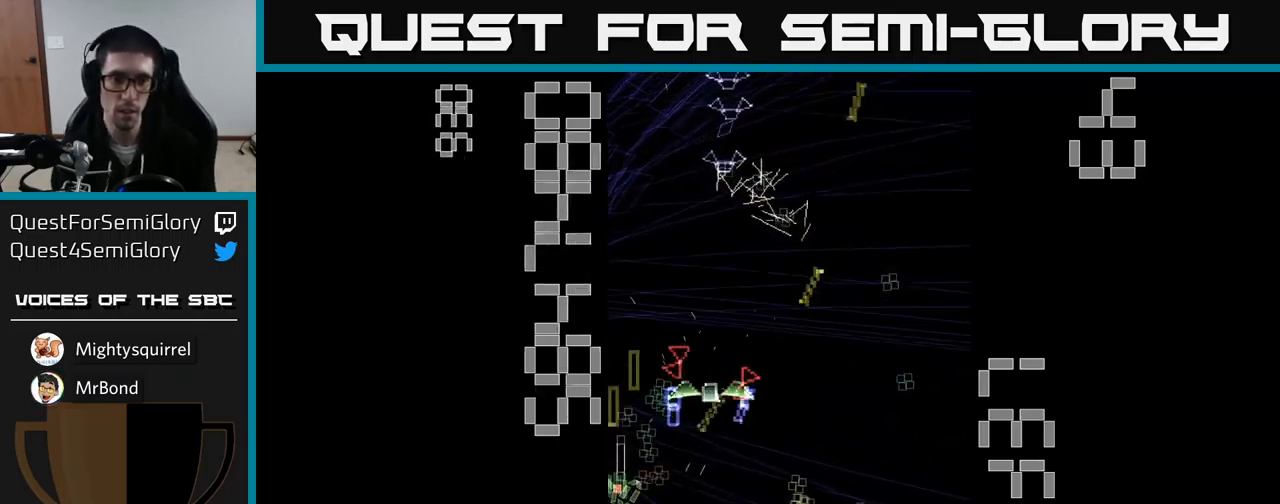
{"buttons": ["A", "DPAD_UP"], "events": [[67, "DPAD_UP", "up"], [217, "DPAD_DOWN", "down"], [367, "DPAD_DOWN", "up"], [417, "DPAD_UP", "down"], [450, "DPAD_RIGHT", "up"]]}
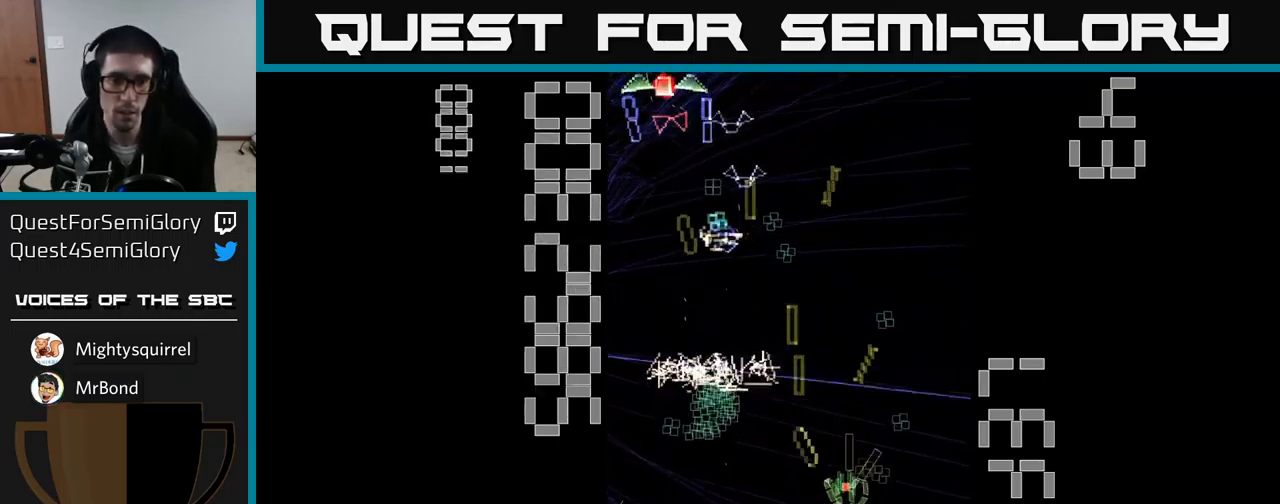
{"buttons": ["A", "DPAD_UP"], "events": [[34, "DPAD_LEFT", "down"], [150, "DPAD_UP", "up"], [334, "DPAD_LEFT", "up"], [367, "DPAD_RIGHT", "down"], [367, "DPAD_UP", "down"], [400, "DPAD_RIGHT", "up"]]}
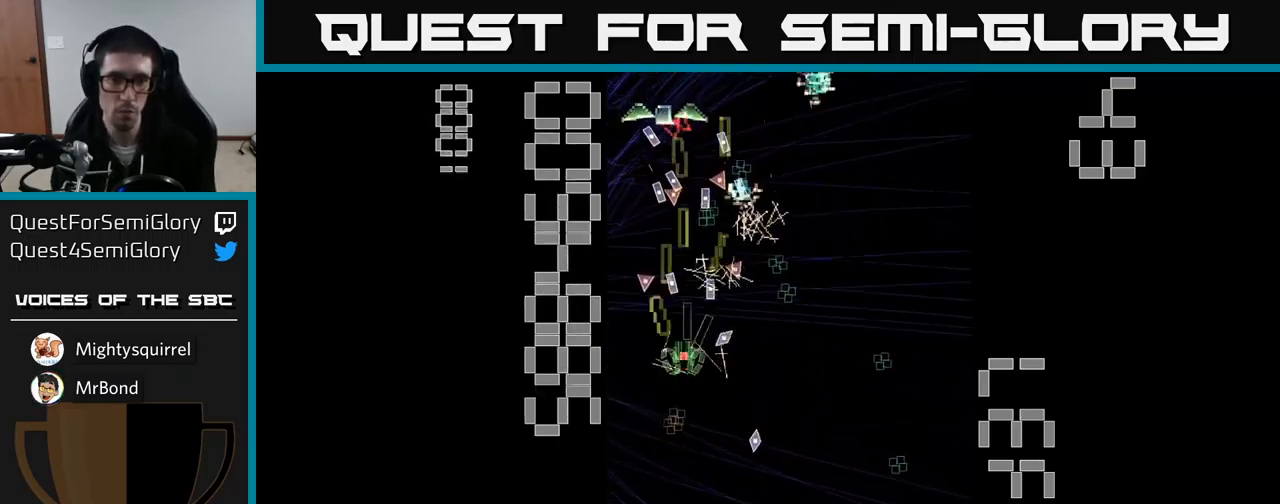
{"buttons": ["A", "DPAD_UP"], "events": [[250, "DPAD_UP", "up"], [317, "DPAD_DOWN", "down"], [350, "DPAD_LEFT", "down"], [400, "DPAD_LEFT", "up"], [467, "DPAD_DOWN", "up"], [500, "DPAD_UP", "down"]]}
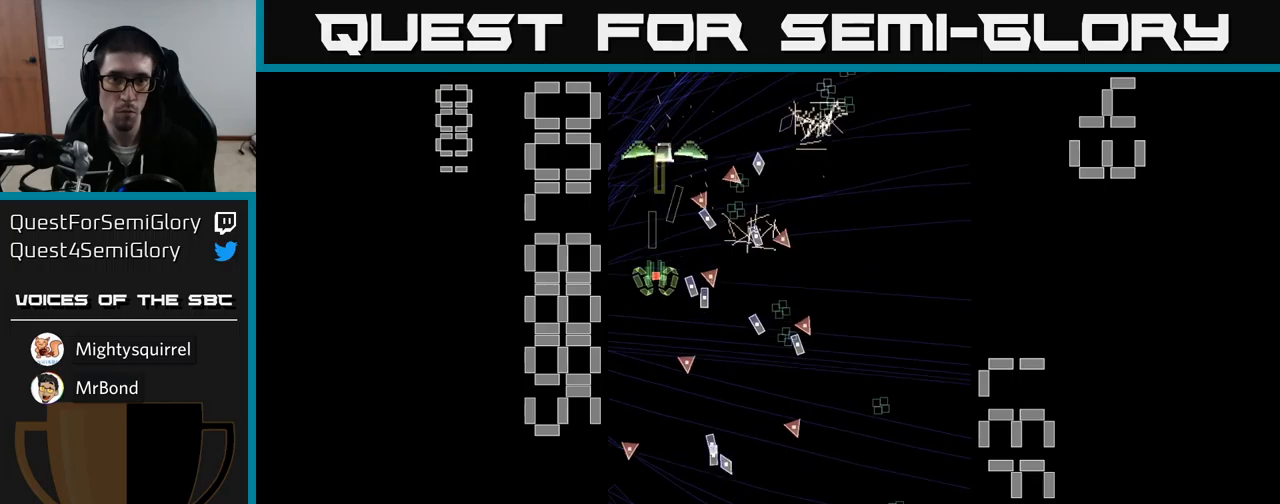
{"buttons": ["A", "DPAD_DOWN"], "events": [[133, "DPAD_UP", "up"], [466, "DPAD_DOWN", "down"]]}
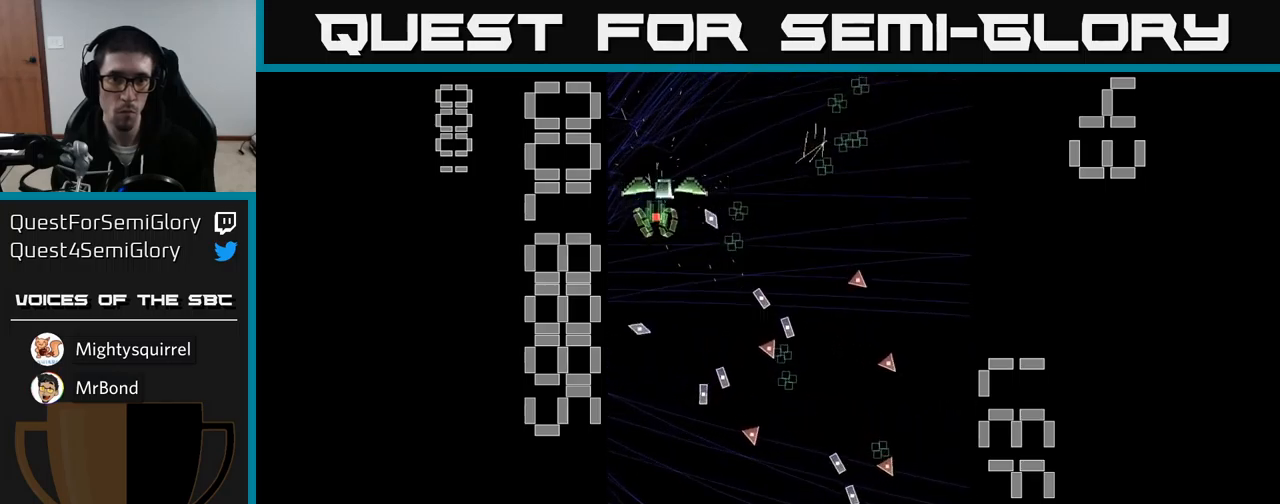
{"buttons": ["A", "DPAD_DOWN"], "events": [[16, "DPAD_DOWN", "up"], [250, "DPAD_UP", "down"], [350, "DPAD_RIGHT", "down"], [350, "DPAD_UP", "up"], [433, "DPAD_DOWN", "down"], [500, "DPAD_RIGHT", "up"]]}
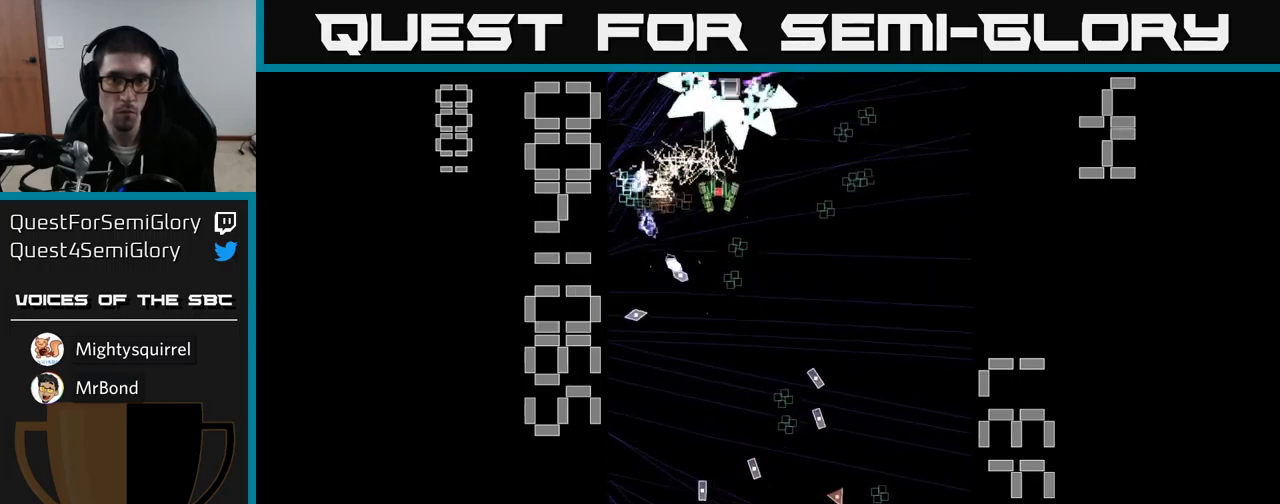
{"buttons": ["A", "DPAD_DOWN"], "events": [[100, "DPAD_RIGHT", "down"], [200, "DPAD_RIGHT", "up"], [300, "DPAD_RIGHT", "down"], [366, "DPAD_RIGHT", "up"]]}
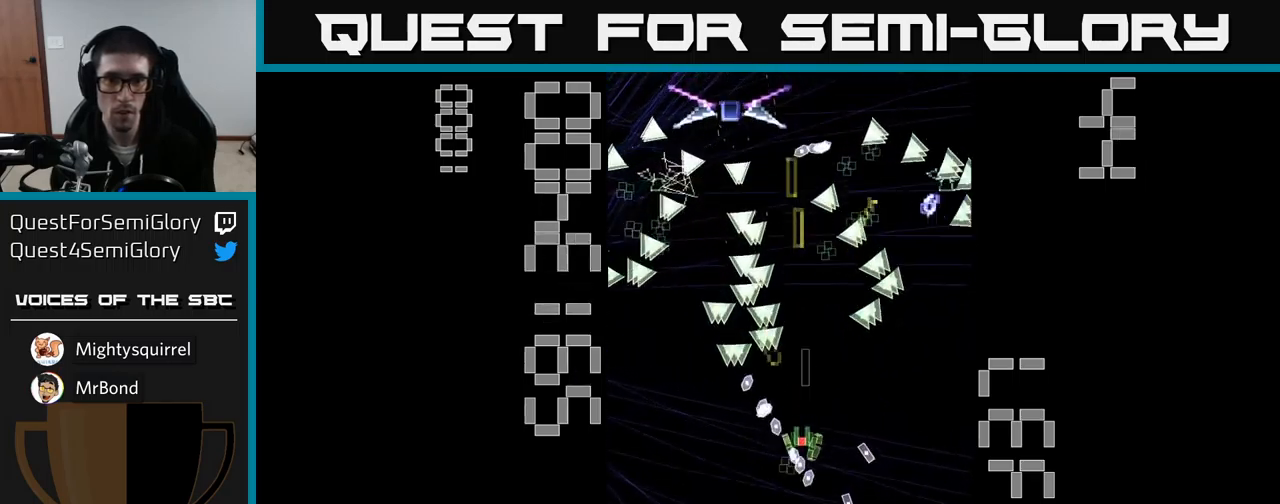
{"buttons": ["A"], "events": [[83, "DPAD_RIGHT", "down"], [350, "DPAD_RIGHT", "up"], [383, "DPAD_DOWN", "up"]]}
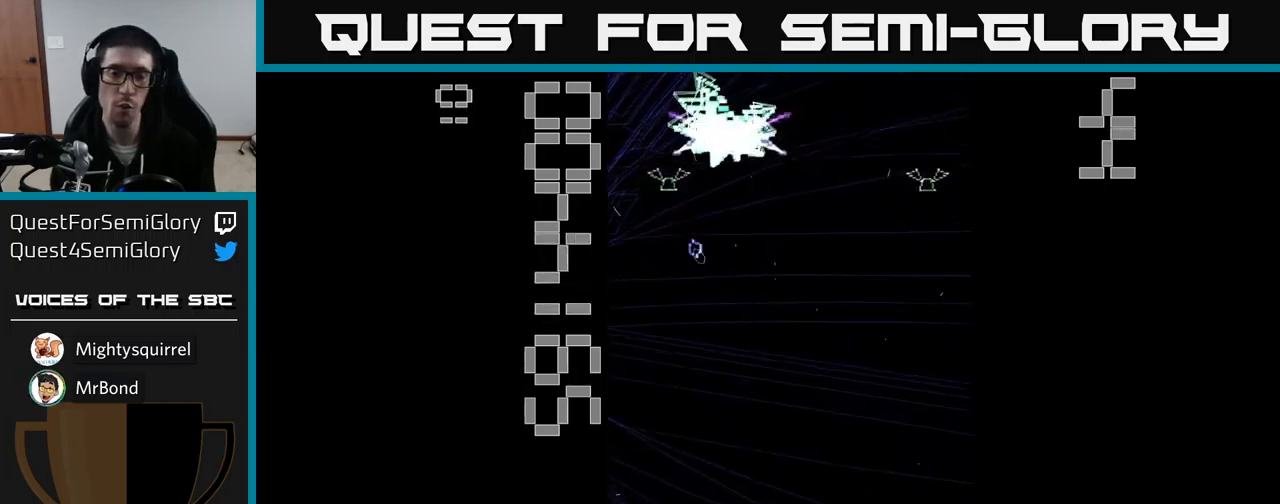
{"buttons": [], "events": [[333, "A", "up"]]}
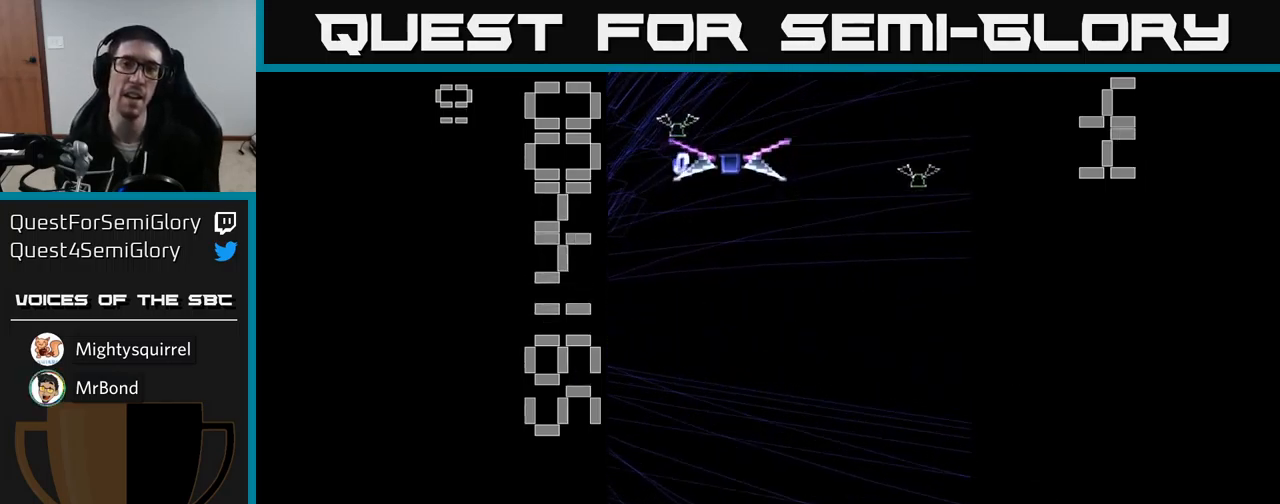
{"buttons": [], "events": []}
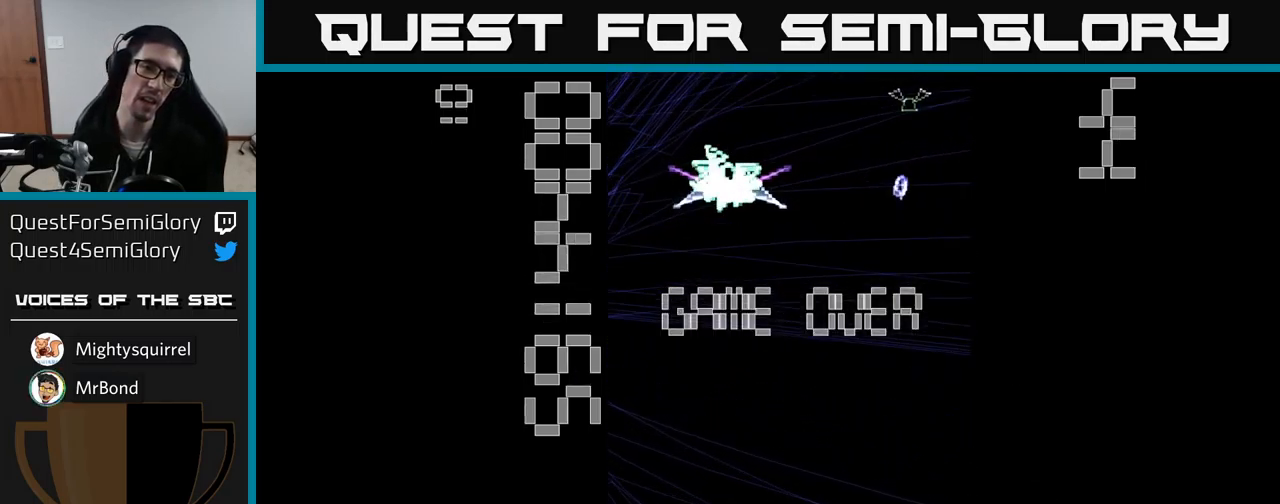
{"buttons": [], "events": []}